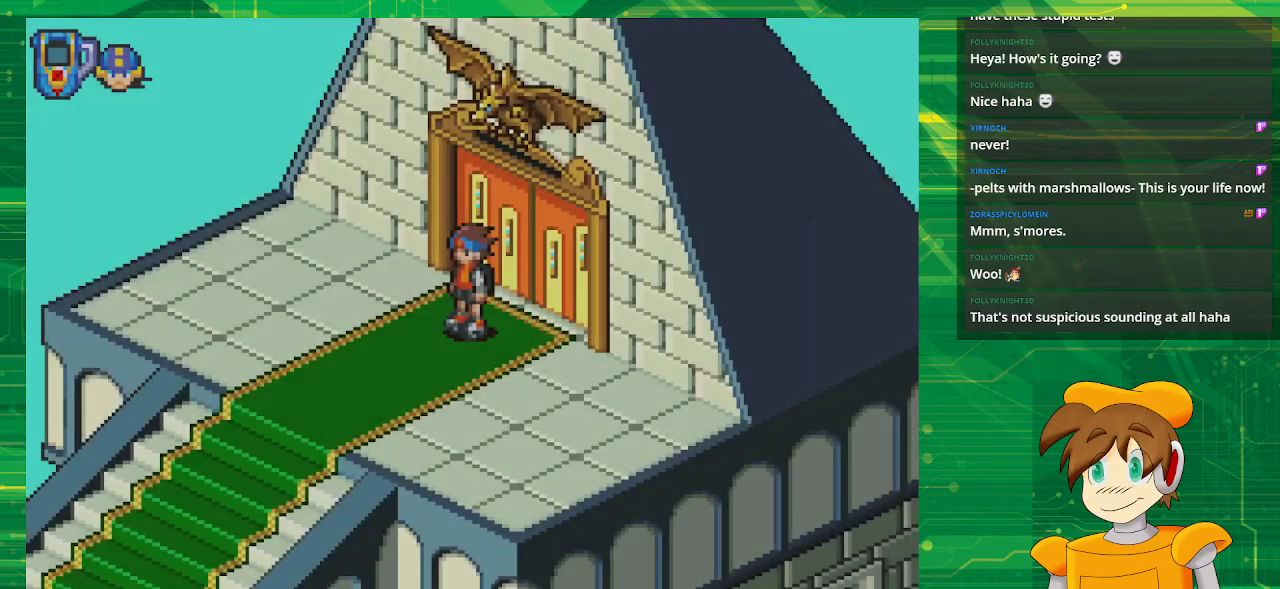
Gameplay with a controller (Nintendo layout); each line is a JSON object with the inputs held at the frame after it (dt_ms = milliseconds from this image to that frame). "events" lists button and stick changes between this image and that frame as [ms after this image, input, new state], when the widget could be followed in between. Not read: L3 R3.
{"dt_ms": 500, "buttons": ["B", "DPAD_RIGHT"], "events": [[500, "DPAD_UP", "up"]]}
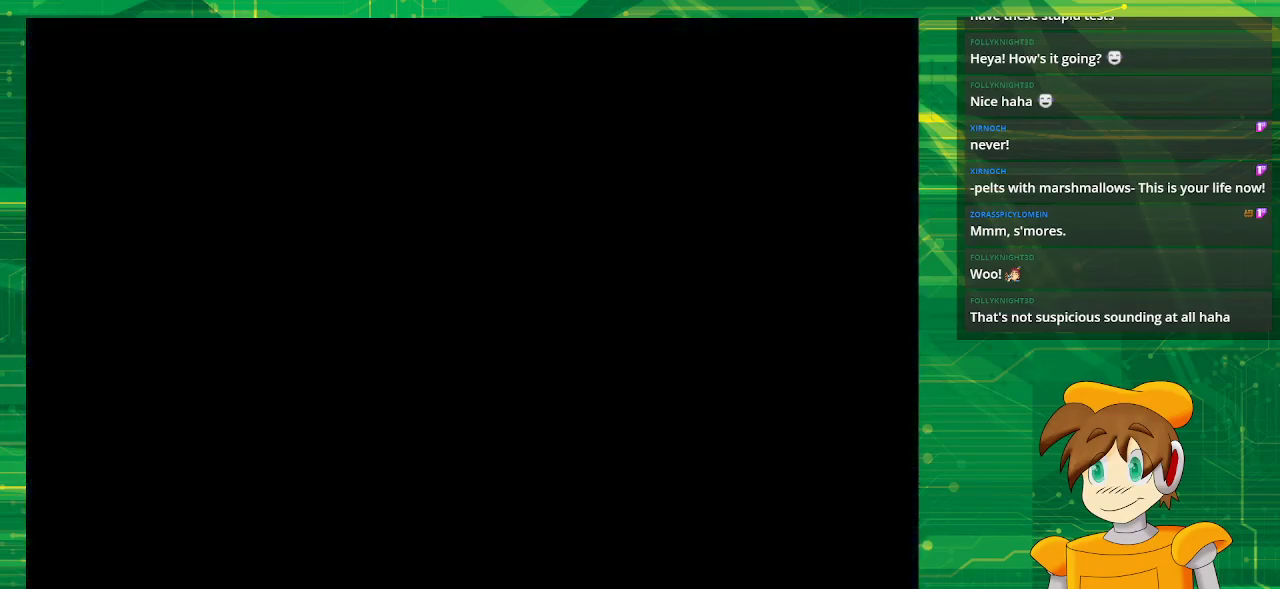
{"dt_ms": 1000, "buttons": ["B", "DPAD_DOWN", "DPAD_LEFT"]}
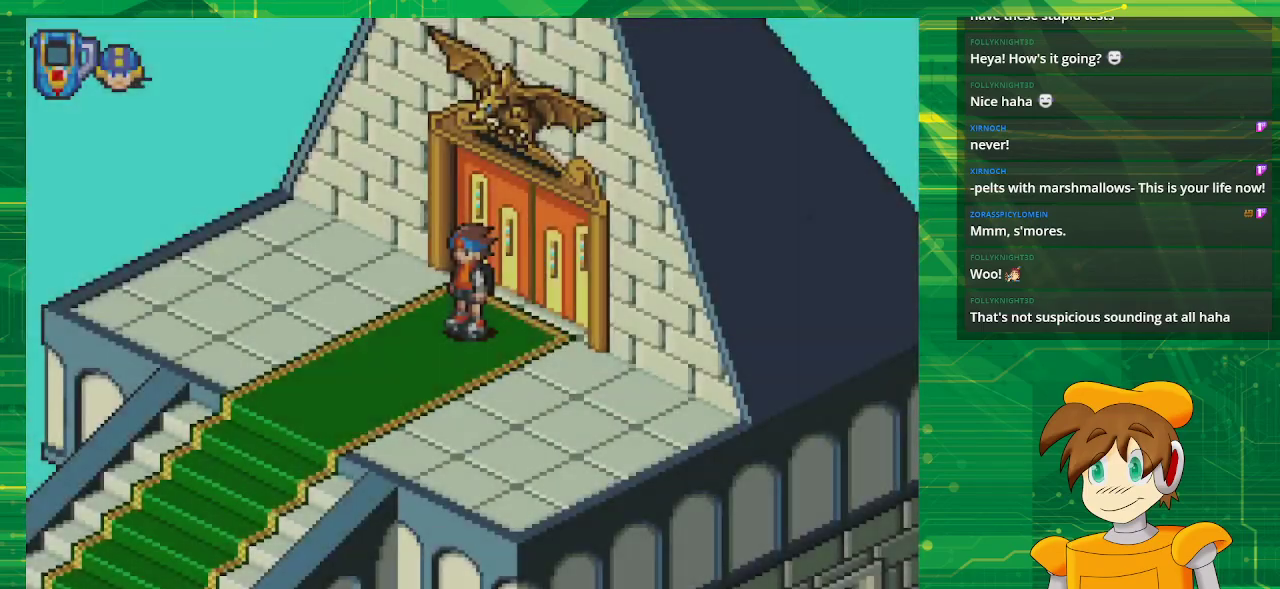
{"dt_ms": 500, "buttons": ["B", "DPAD_DOWN", "DPAD_LEFT"], "events": []}
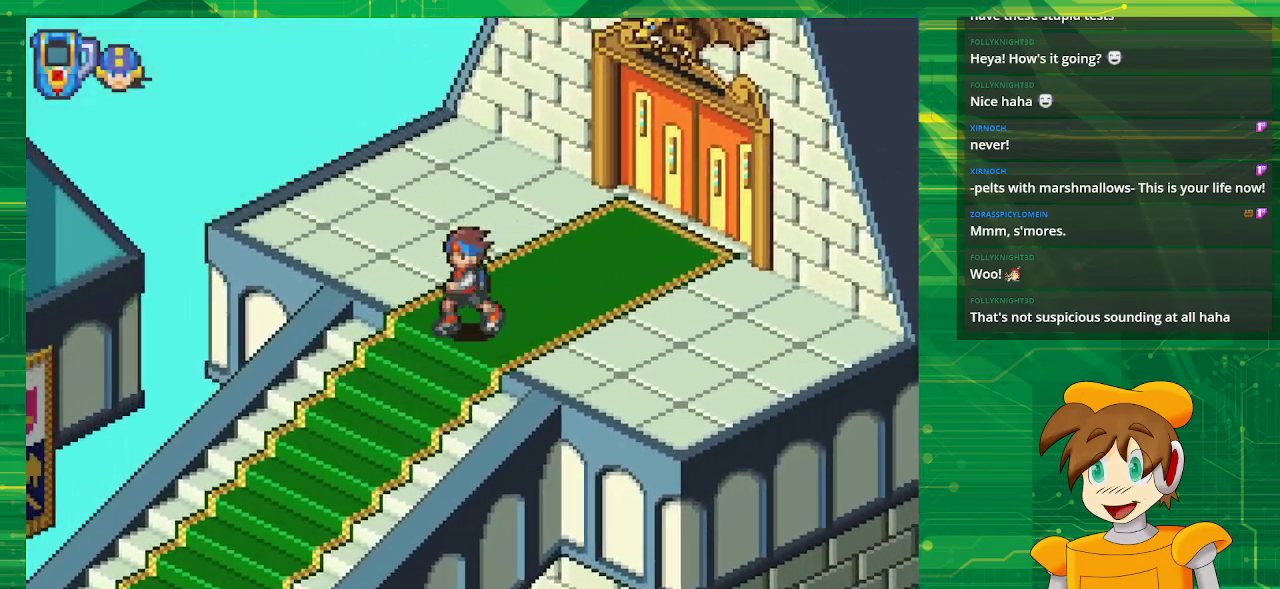
{"dt_ms": 500, "buttons": ["B", "DPAD_DOWN", "DPAD_LEFT"], "events": []}
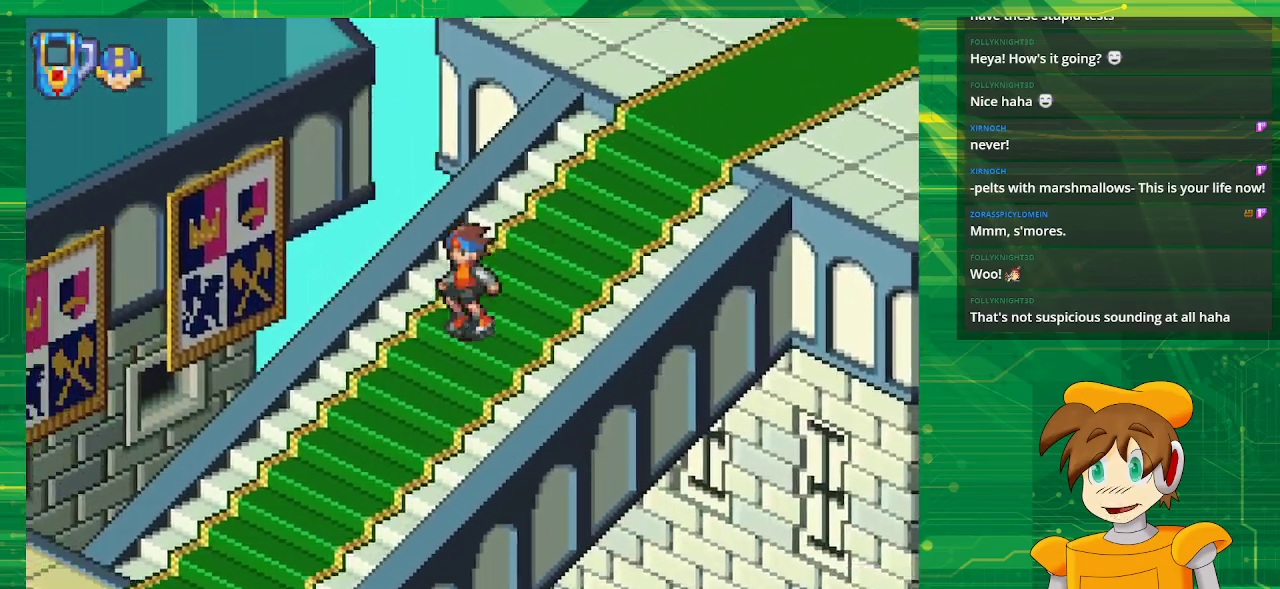
{"dt_ms": 500, "buttons": ["B", "DPAD_DOWN", "DPAD_LEFT"], "events": []}
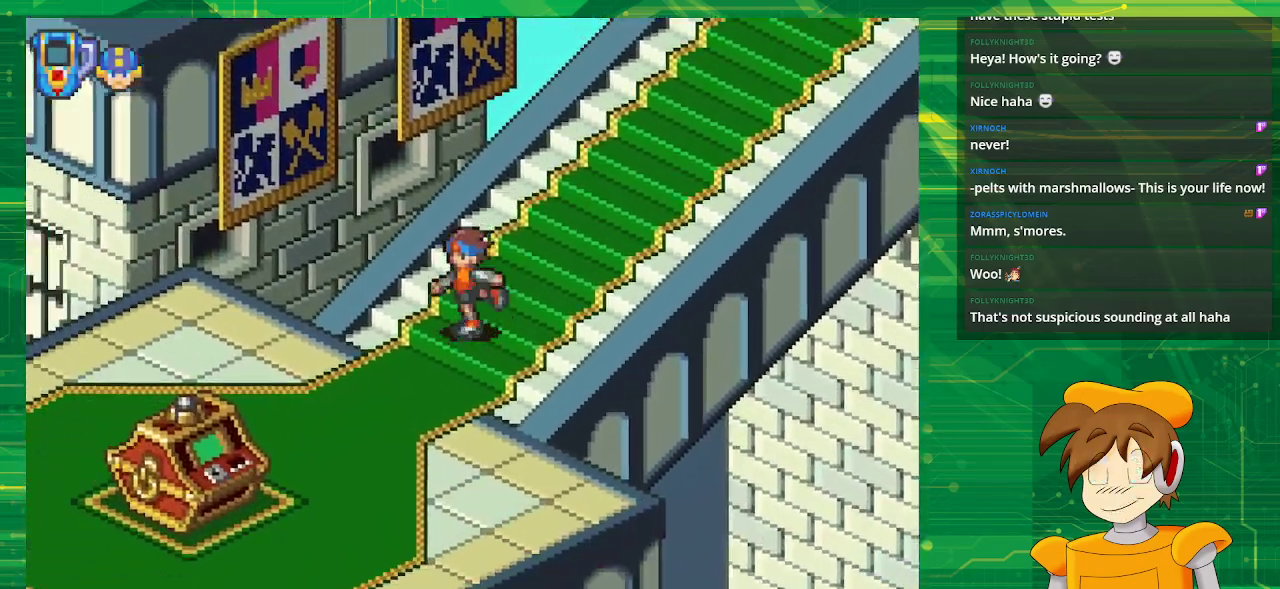
{"dt_ms": 500, "buttons": ["B", "DPAD_DOWN", "DPAD_LEFT"], "events": []}
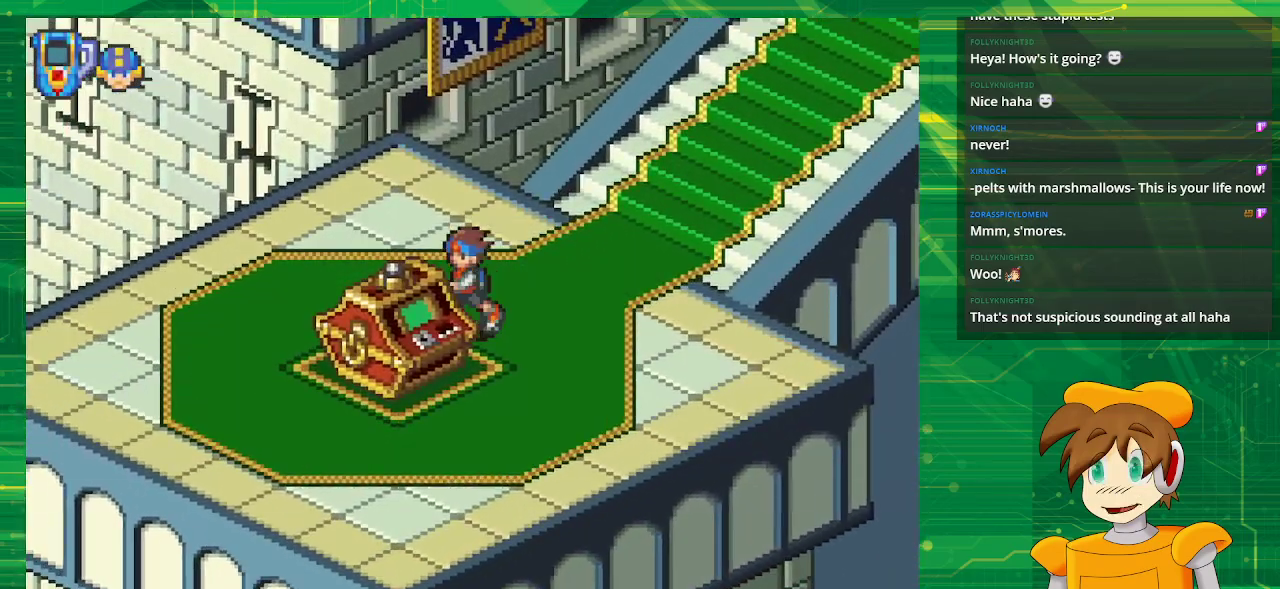
{"dt_ms": 500, "buttons": ["A"], "events": [[167, "DPAD_DOWN", "up"], [167, "DPAD_LEFT", "up"], [283, "B", "up"], [483, "A", "down"]]}
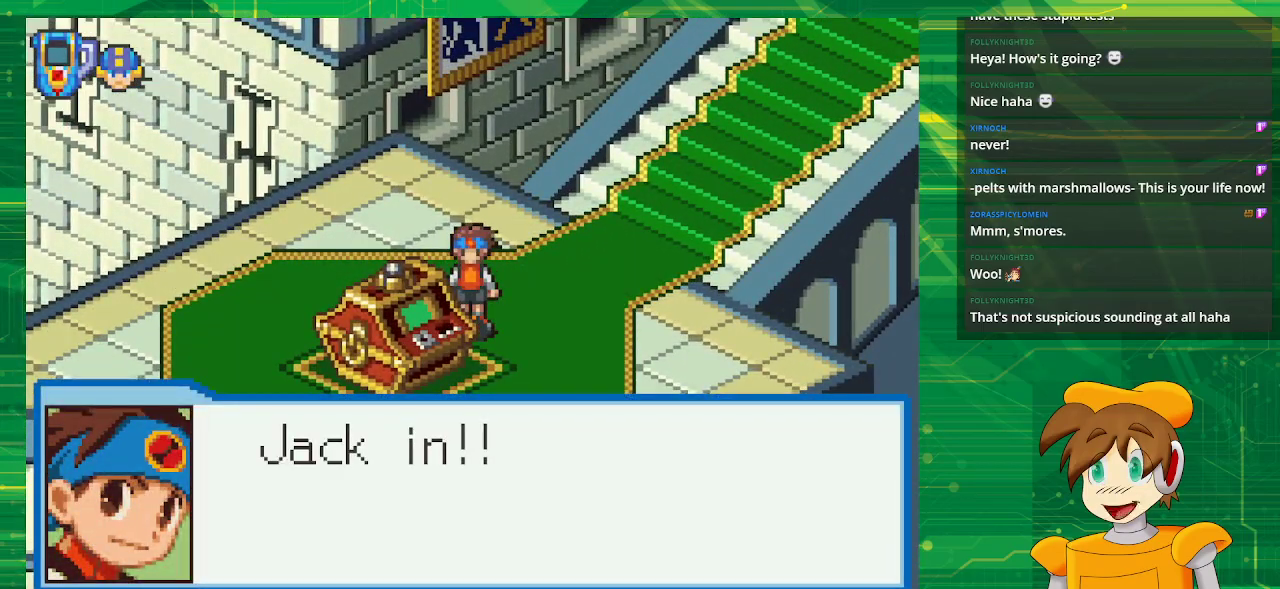
{"dt_ms": 500, "buttons": [], "events": [[150, "A", "up"], [300, "A", "down"], [417, "A", "up"]]}
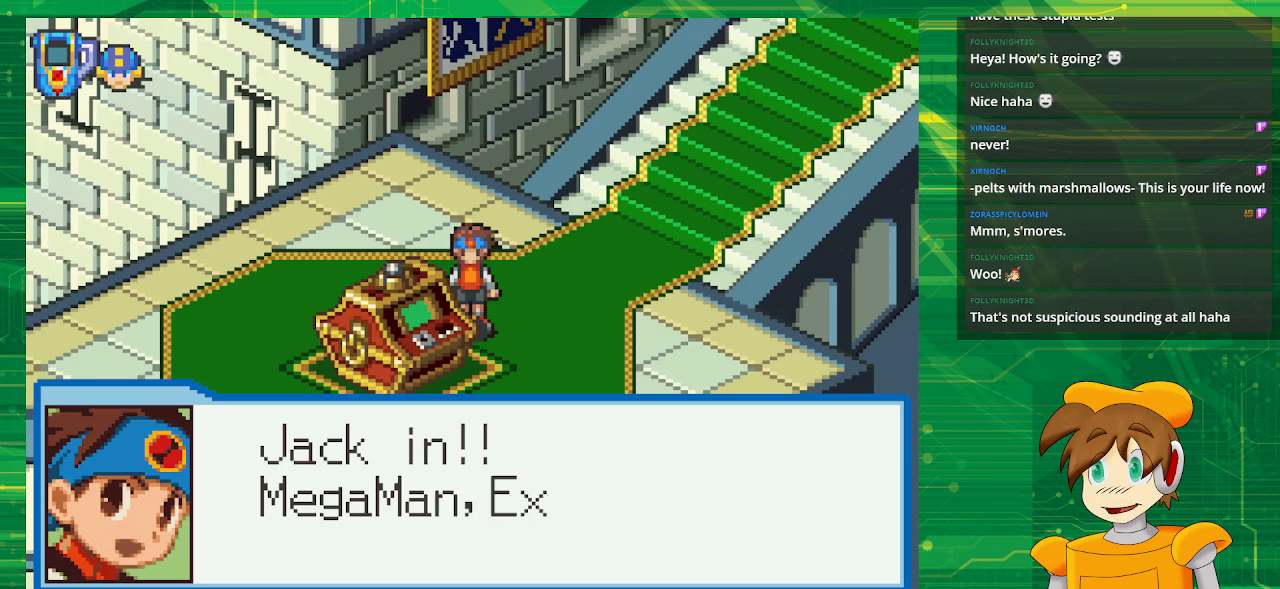
{"dt_ms": 500, "buttons": ["A"], "events": [[50, "A", "down"], [150, "A", "up"], [250, "A", "down"], [333, "A", "up"], [417, "A", "down"]]}
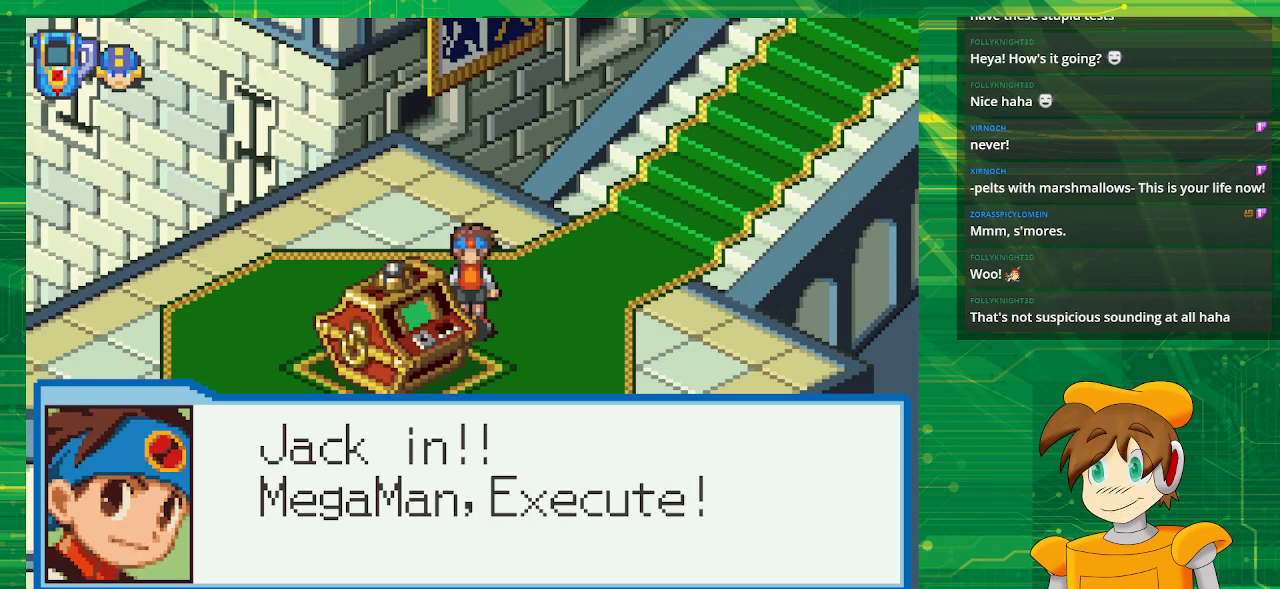
{"dt_ms": 500, "buttons": [], "events": [[50, "A", "up"], [133, "A", "down"], [217, "A", "up"]]}